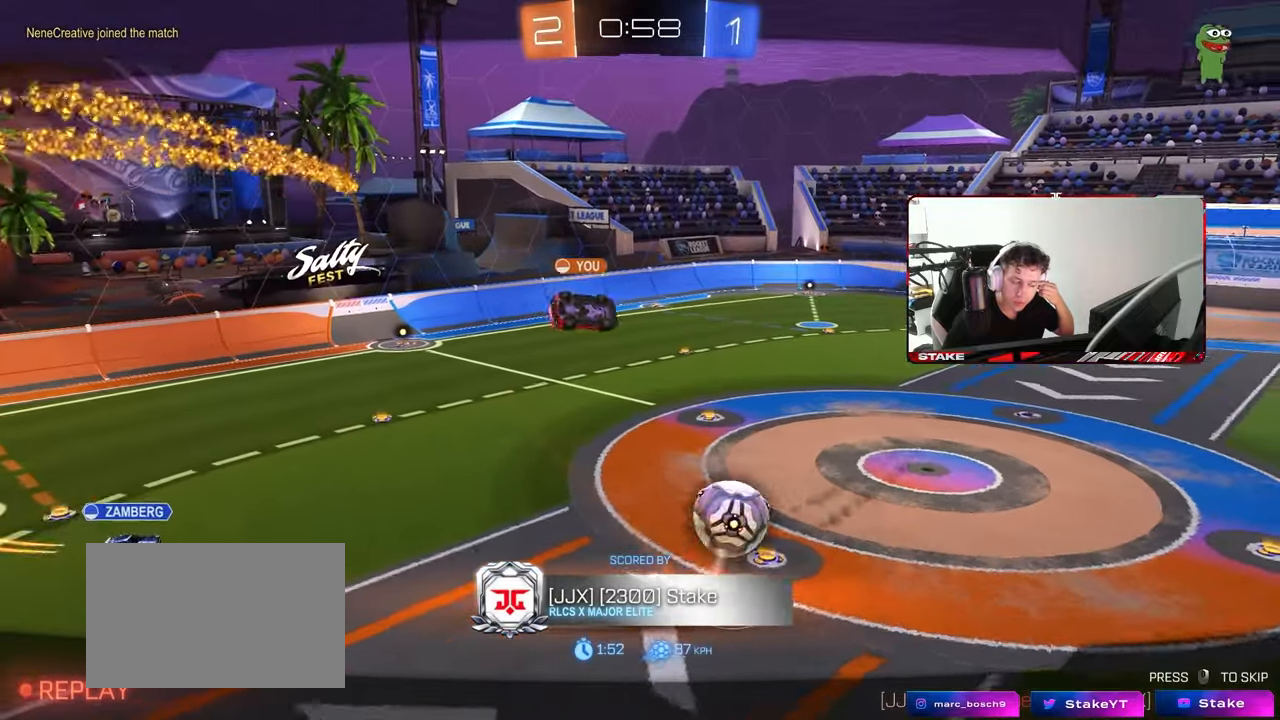
Gameplay with keyboard and mouse; each line is a JSON object with the keys and mouse buttons held at the frame after it. "events" lists presses ("down") and releases ("up") of "1", "2", "3", "4", "5", "a", "alt", "c", "caps_lock", "ctrl", "d", "e", "f", "g", "q", "r", "s", "shift", "space", "t", "tab", "v", "w", "x", "z", "mouse_left", "mouse_wheel" and "mouse_right" between this image and that frame as [ms after this image, input, new state], when the widget could be followed in between. "mouse_left", "mouse_wheel", "mouse_right" = the "left", "wheel", "right" buttons of the "mouse" list. No other keys are recorded. "wheel" means that the mouse wheel is clicked or scrolled. "mouse_move" is the direction in which the mouse moves at that frame (one of eight, or "still"), when it could be read.
{"keys": [], "mouse": ["right"], "mouse_move": "still", "events": [[450, "mouse_right", "down"]]}
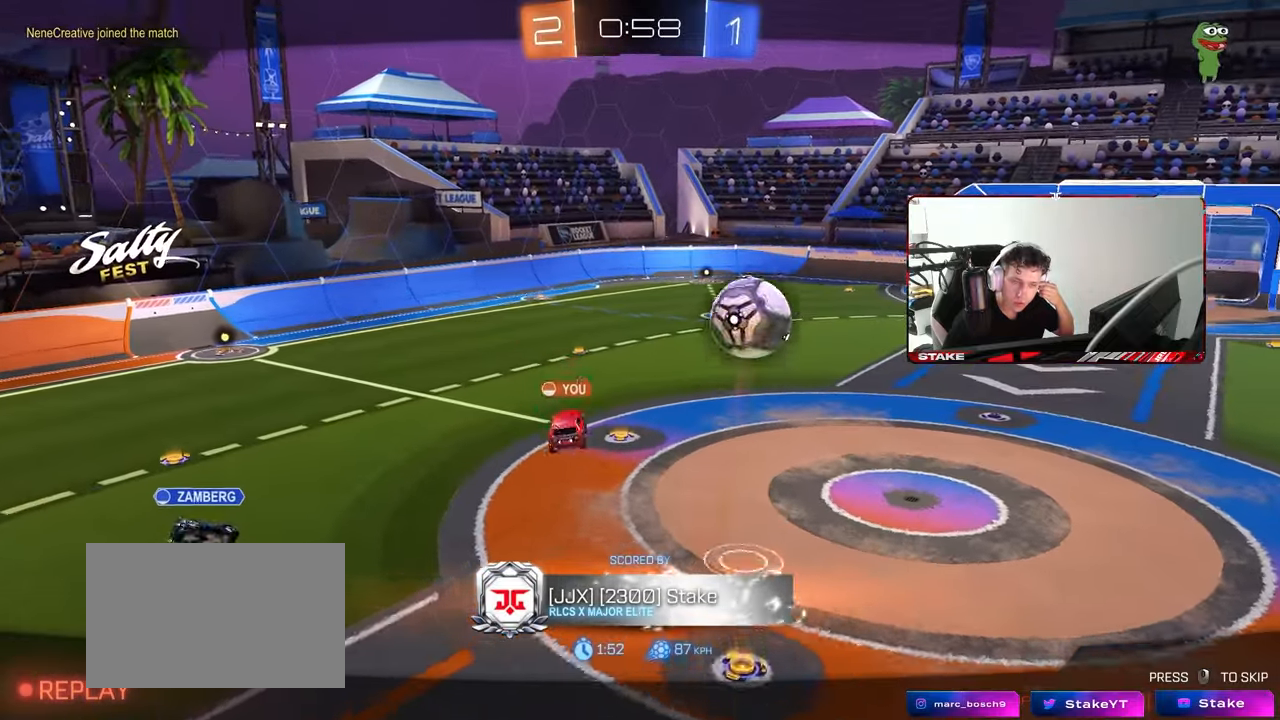
{"keys": [], "mouse": [], "mouse_move": "still", "events": [[133, "mouse_right", "up"]]}
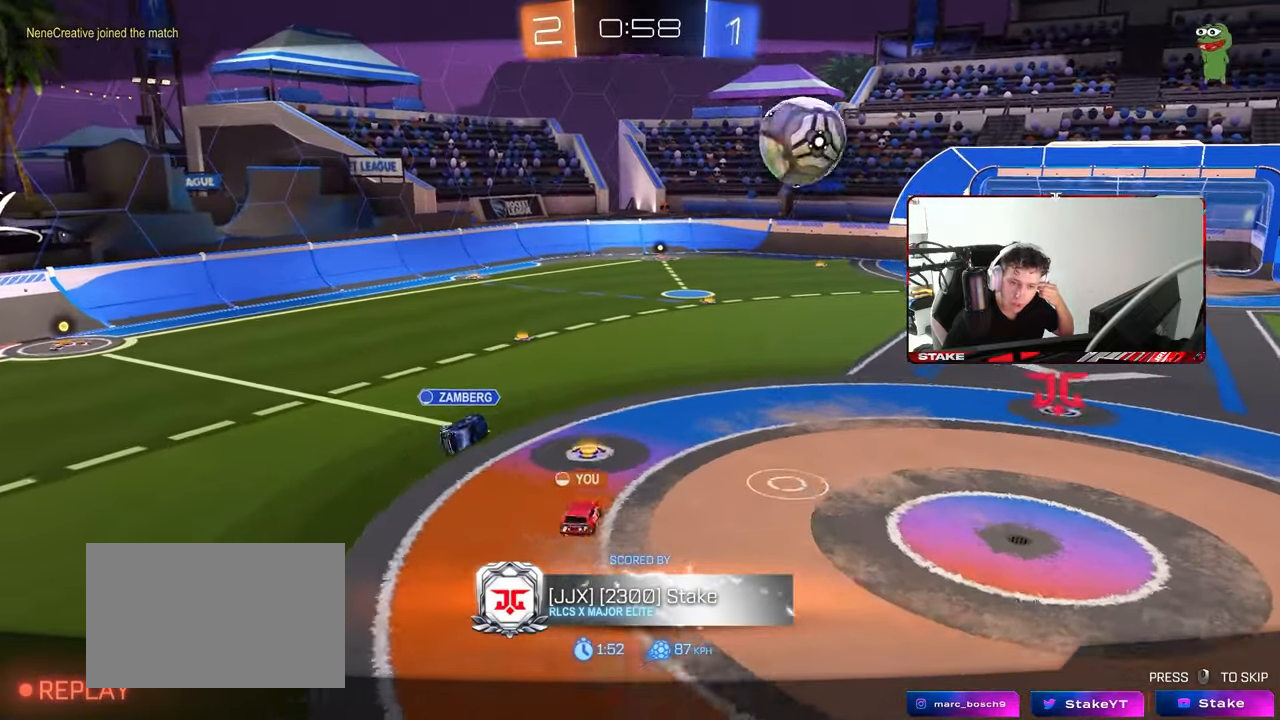
{"keys": [], "mouse": [], "mouse_move": "still", "events": []}
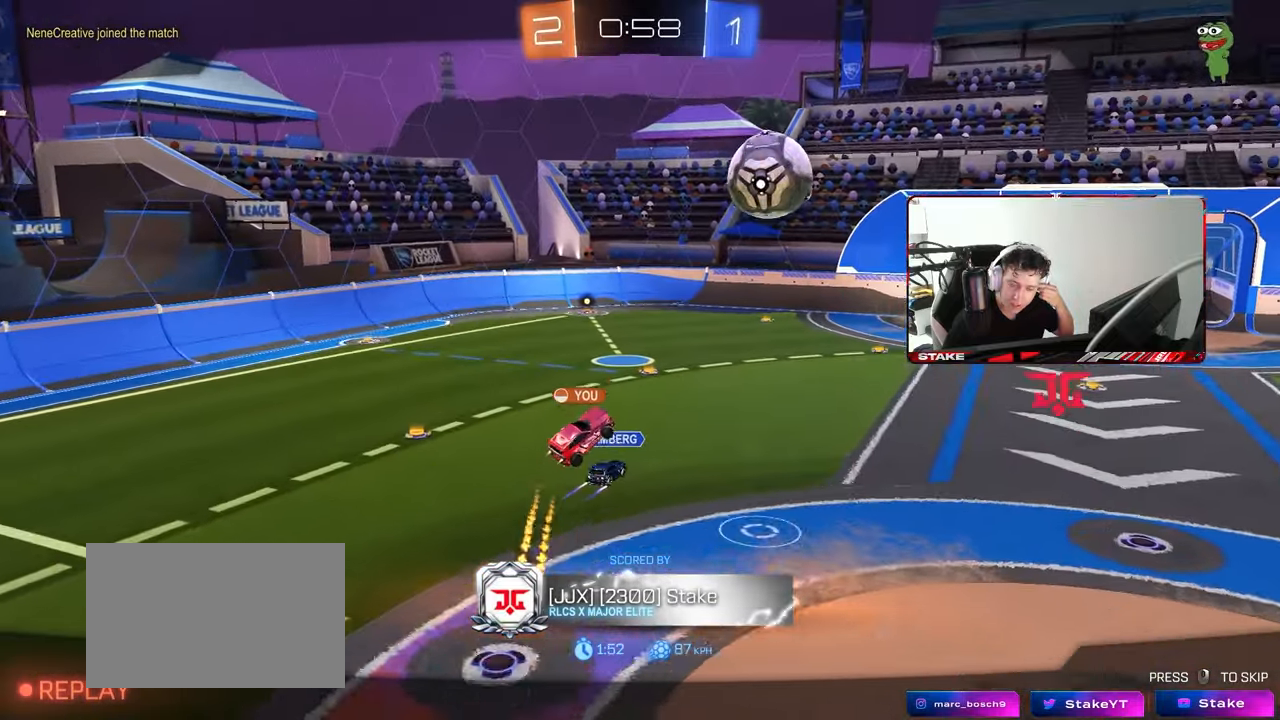
{"keys": [], "mouse": [], "mouse_move": "still", "events": [[117, "mouse_right", "down"], [250, "mouse_right", "up"]]}
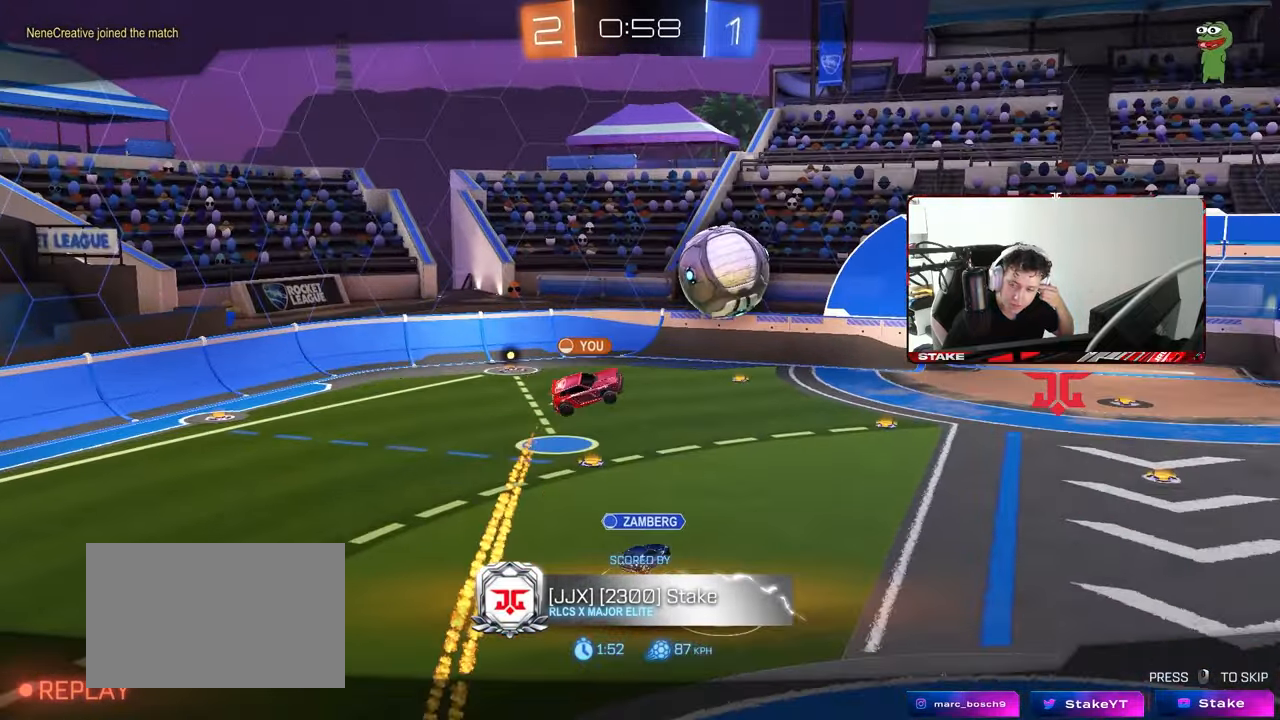
{"keys": [], "mouse": [], "mouse_move": "still", "events": []}
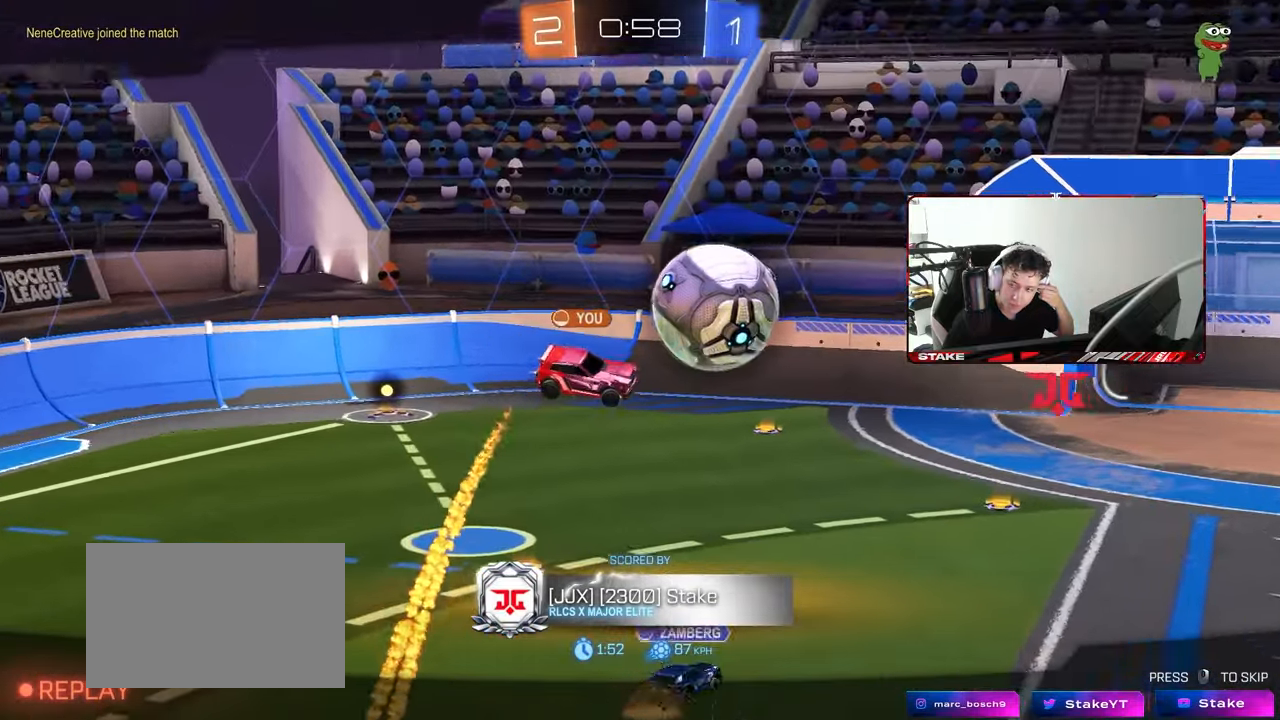
{"keys": [], "mouse": [], "mouse_move": "still", "events": []}
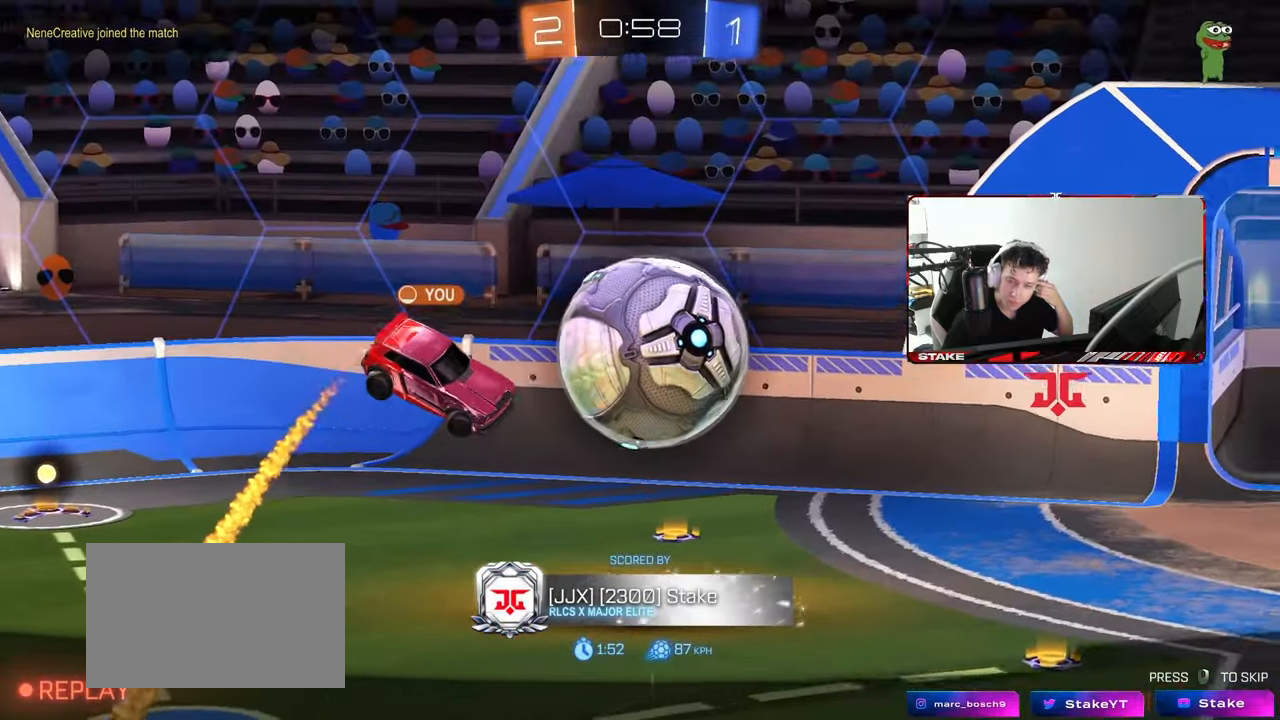
{"keys": [], "mouse": [], "mouse_move": "still", "events": [[250, "mouse_right", "down"], [433, "mouse_right", "up"]]}
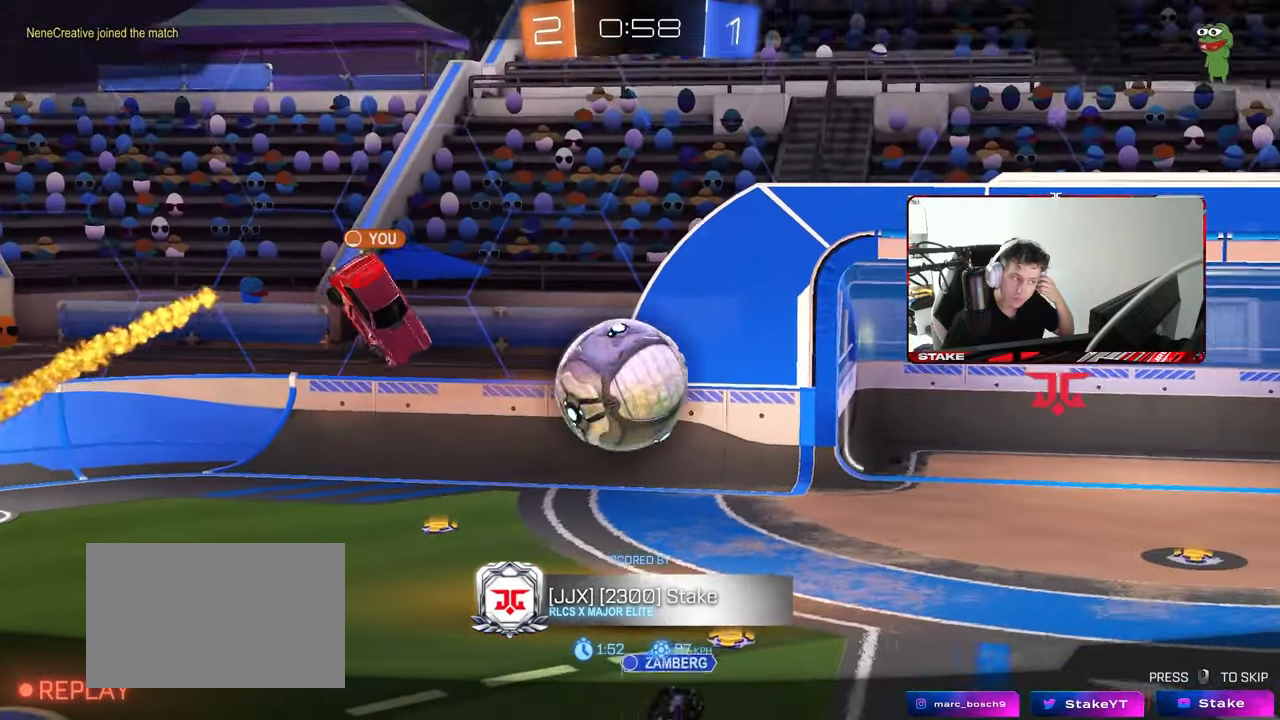
{"keys": [], "mouse": [], "mouse_move": "still", "events": [[83, "mouse_right", "down"], [267, "mouse_right", "up"], [317, "mouse_right", "down"], [500, "mouse_right", "up"]]}
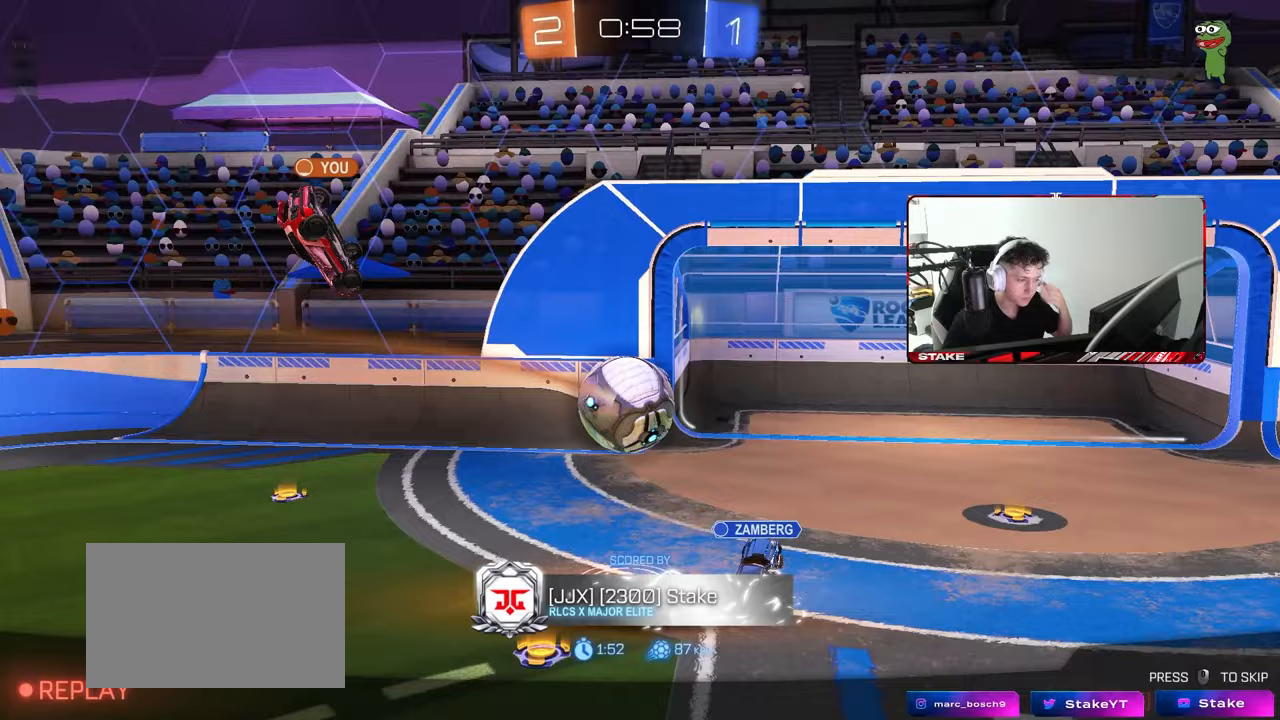
{"keys": [], "mouse": ["right"], "mouse_move": "up-right", "events": [[50, "mouse_right", "down"], [233, "mouse_right", "up"], [283, "mouse_right", "down"], [433, "mouse_right", "up"], [467, "mouse_right", "down"]]}
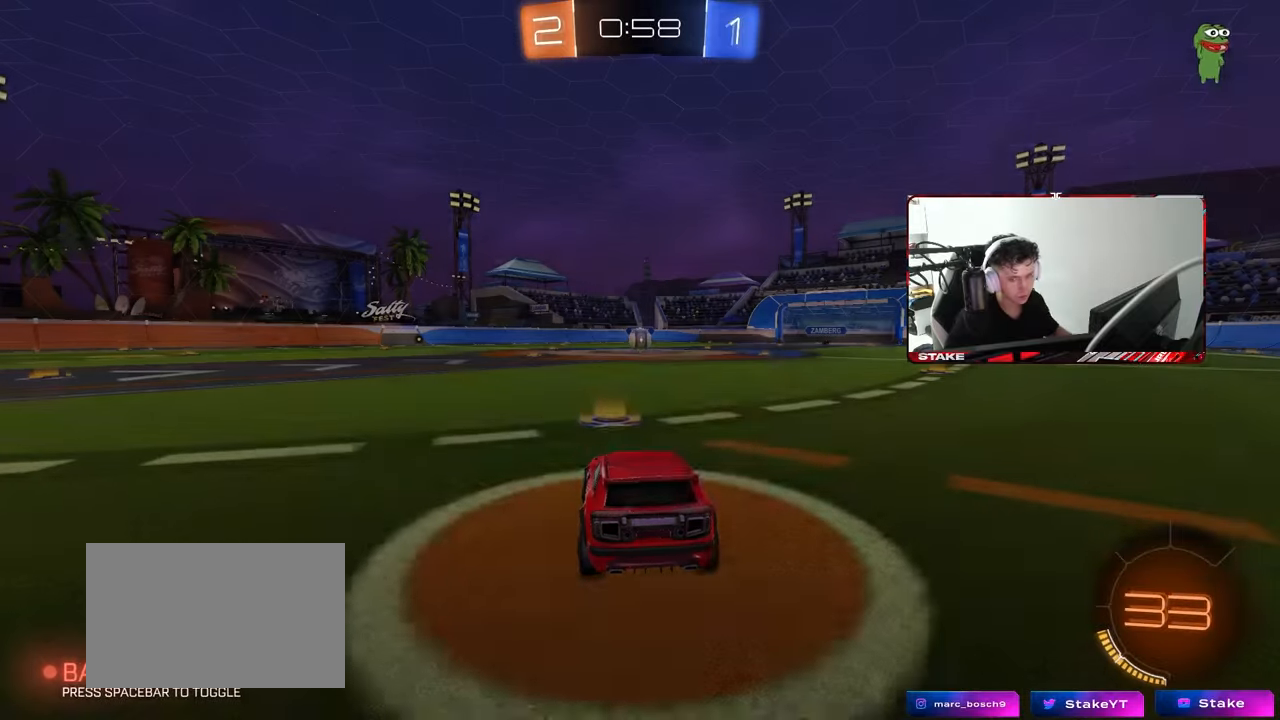
{"keys": [], "mouse": [], "mouse_move": "still", "events": [[167, "mouse_right", "up"], [300, "tab", "down"], [483, "tab", "up"]]}
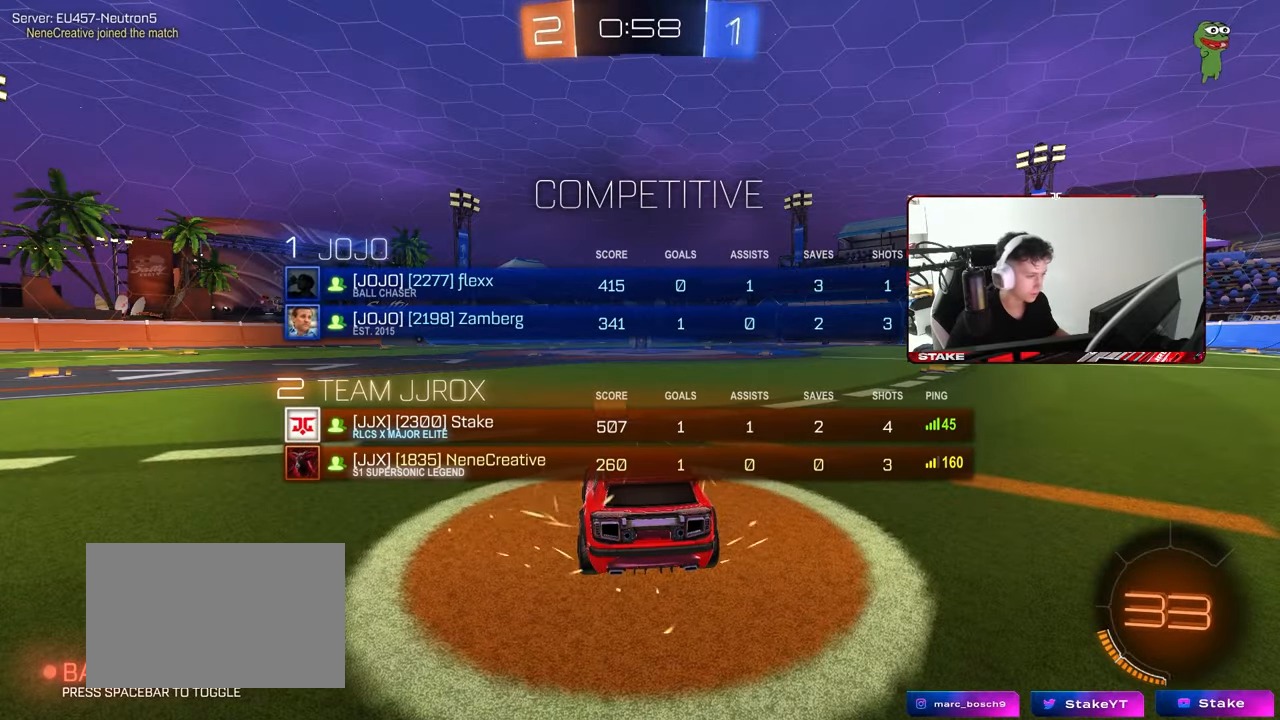
{"keys": ["tab"], "mouse": [], "mouse_move": "up-right", "events": [[133, "z", "down"], [267, "x", "down"], [317, "z", "up"], [417, "x", "up"], [450, "tab", "down"]]}
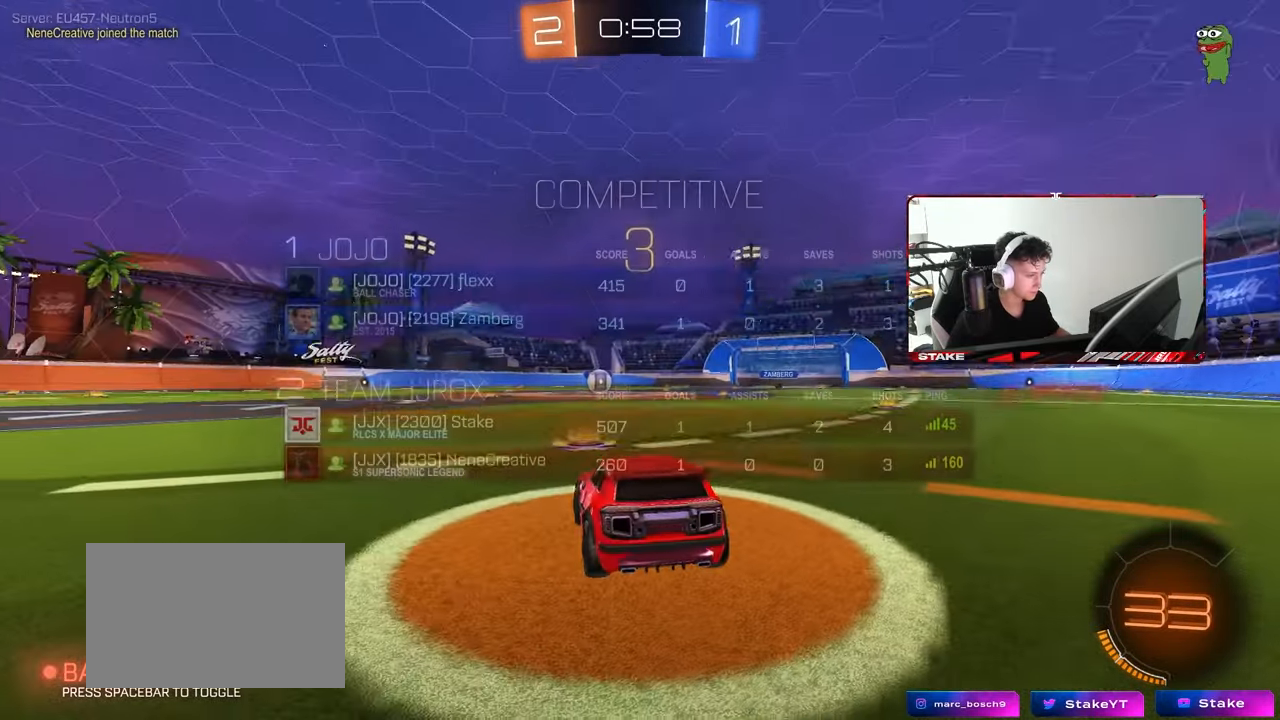
{"keys": ["x"], "mouse": [], "mouse_move": "right", "events": [[233, "z", "down"], [433, "tab", "up"], [433, "x", "down"], [433, "z", "up"]]}
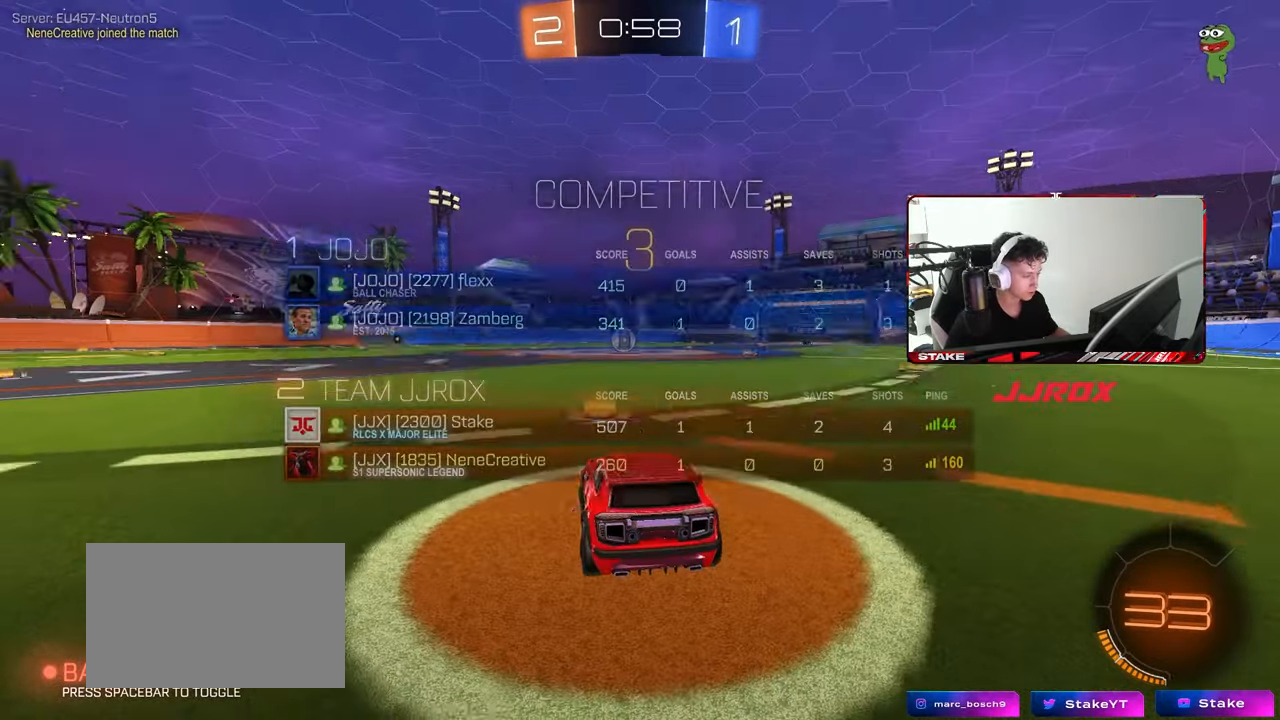
{"keys": [], "mouse": [], "mouse_move": "left", "events": [[67, "x", "up"], [350, "x", "down"], [483, "x", "up"]]}
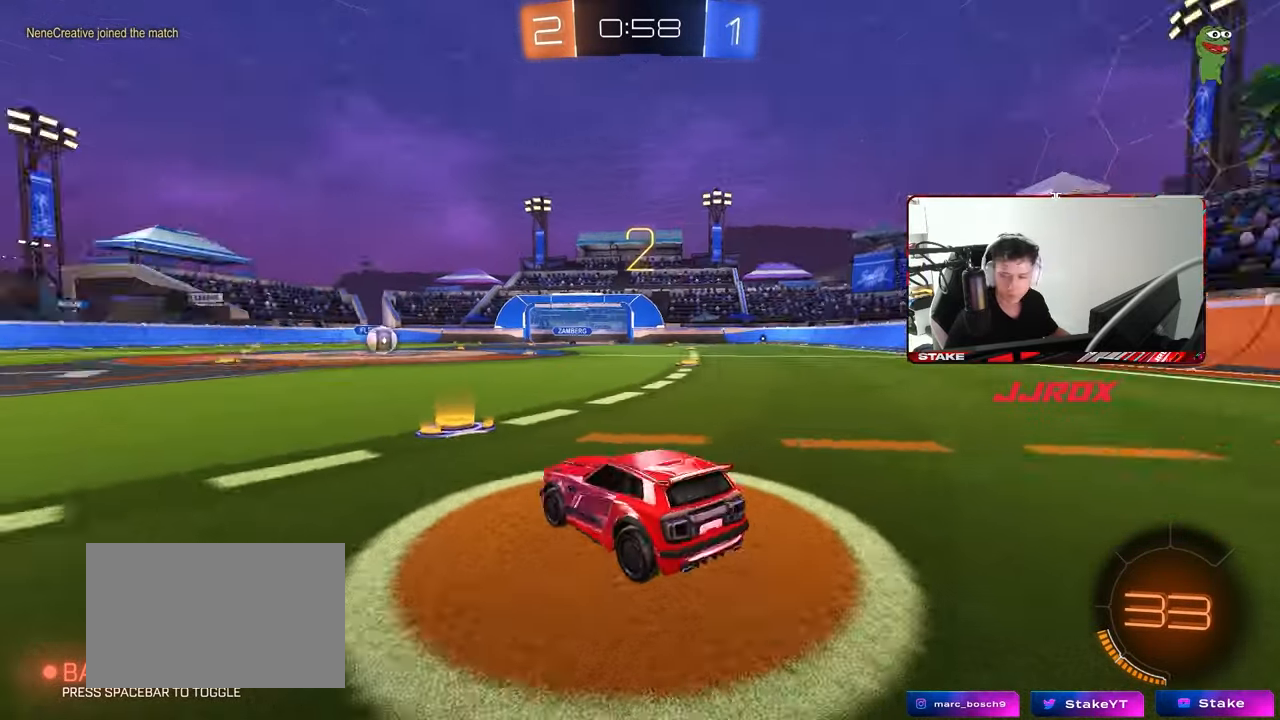
{"keys": [], "mouse": ["left"], "mouse_move": "down-right", "events": [[267, "mouse_left", "down"]]}
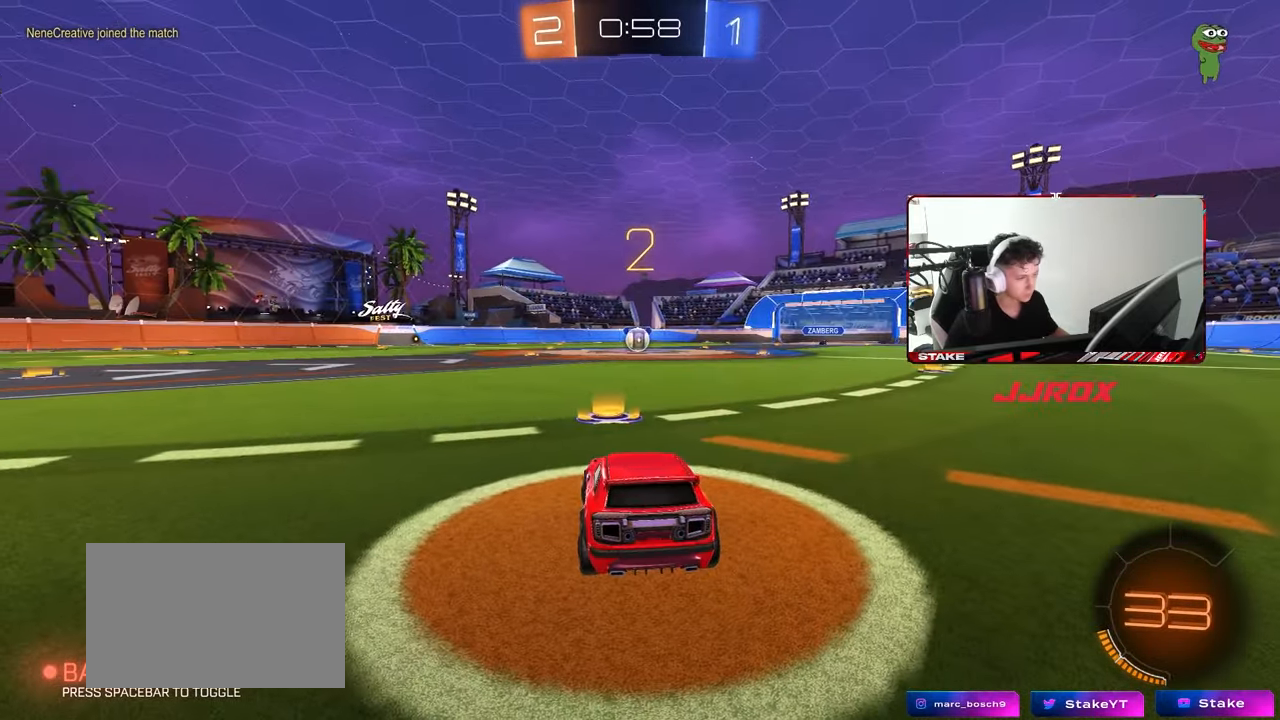
{"keys": ["tab", "w"], "mouse": ["left"], "mouse_move": "down-right", "events": [[50, "tab", "down"], [333, "w", "down"]]}
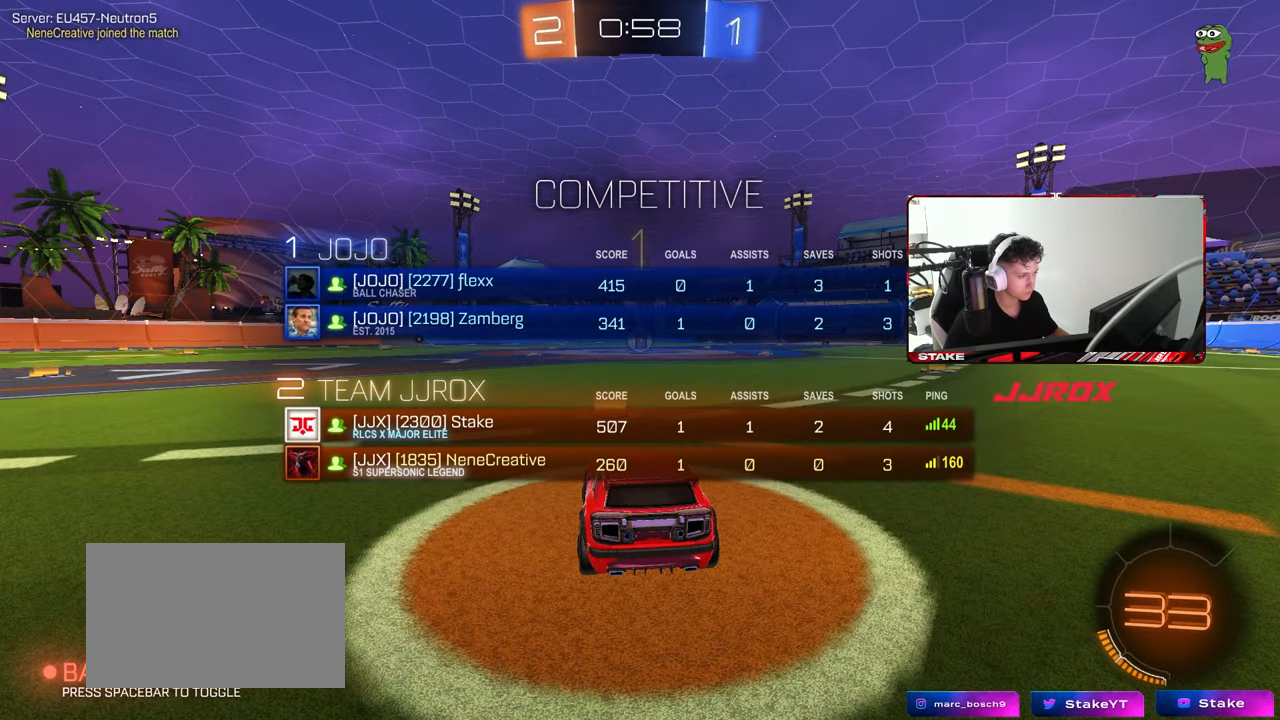
{"keys": ["w"], "mouse": ["left"], "mouse_move": "still", "events": [[300, "tab", "up"]]}
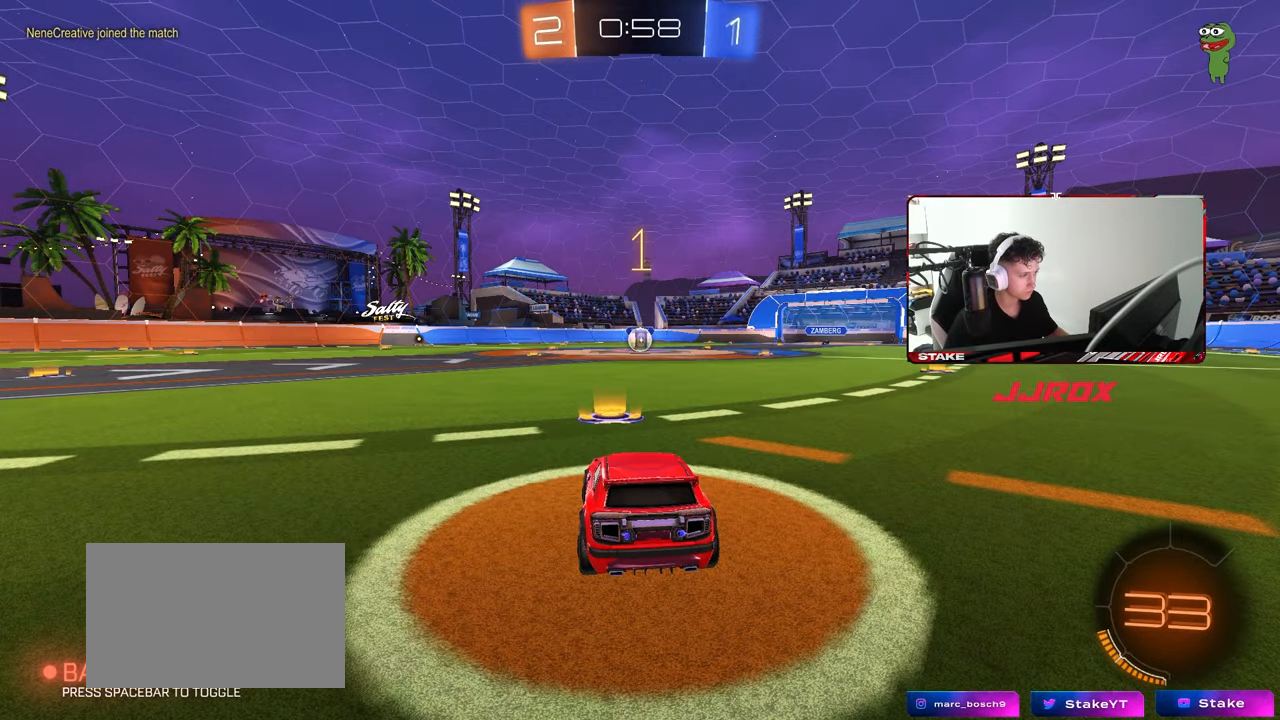
{"keys": ["d", "w"], "mouse": ["left"], "mouse_move": "still", "events": [[500, "d", "down"]]}
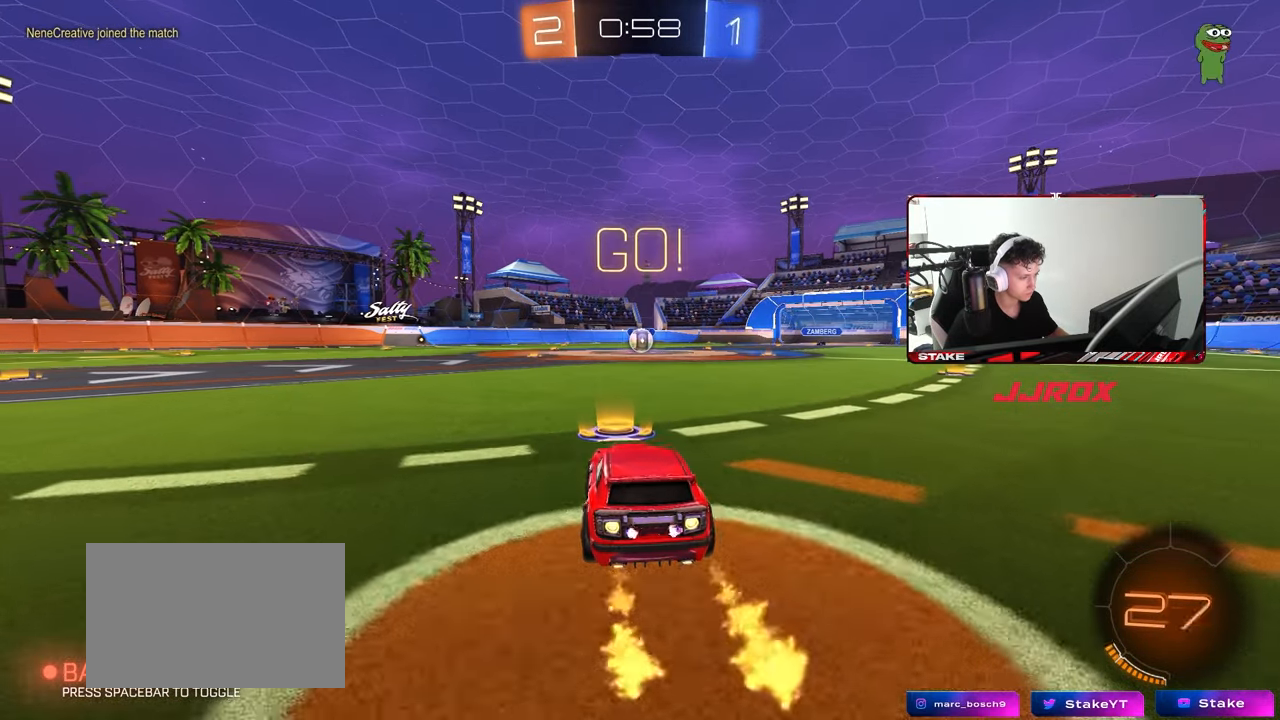
{"keys": ["a", "s", "shift"], "mouse": ["left"], "mouse_move": "still", "events": [[100, "mouse_right", "down"], [150, "d", "up"], [183, "a", "down"], [183, "mouse_right", "up"], [183, "shift", "down"], [233, "mouse_right", "down"], [283, "s", "down"], [283, "w", "up"], [333, "mouse_right", "up"]]}
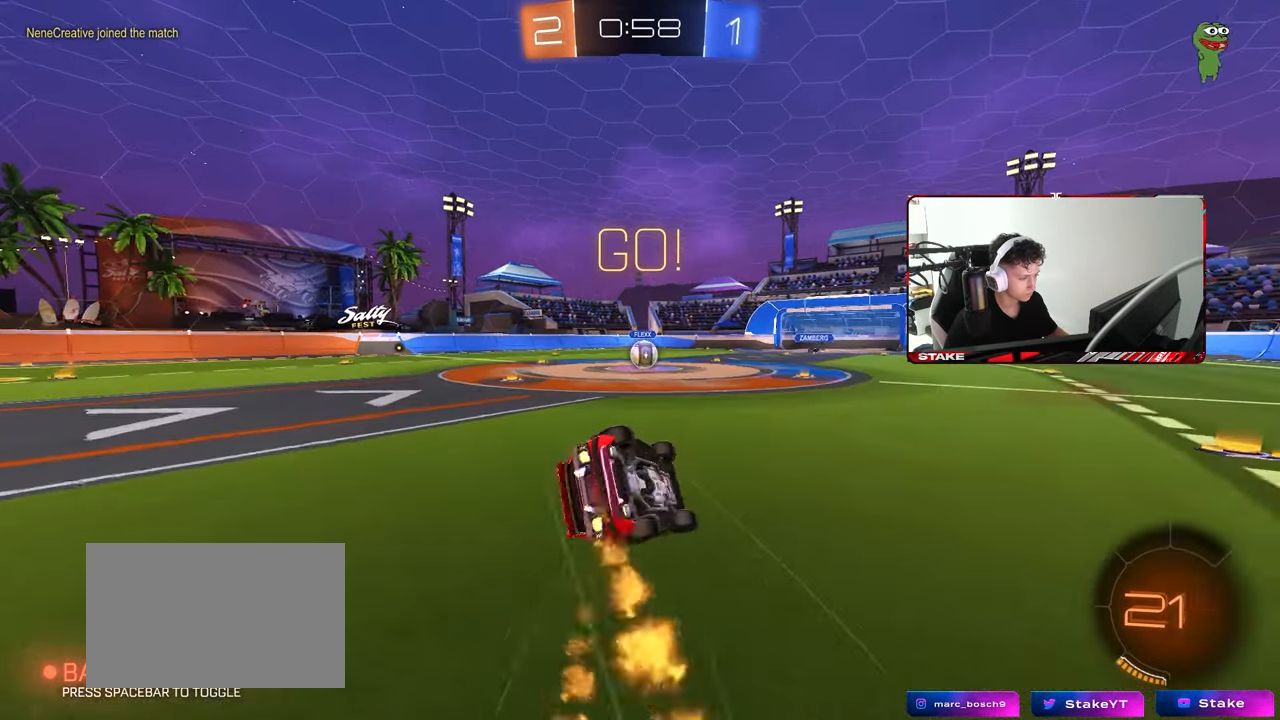
{"keys": ["a", "s", "shift"], "mouse": ["left"], "mouse_move": "still", "events": [[200, "s", "up"], [300, "s", "down"]]}
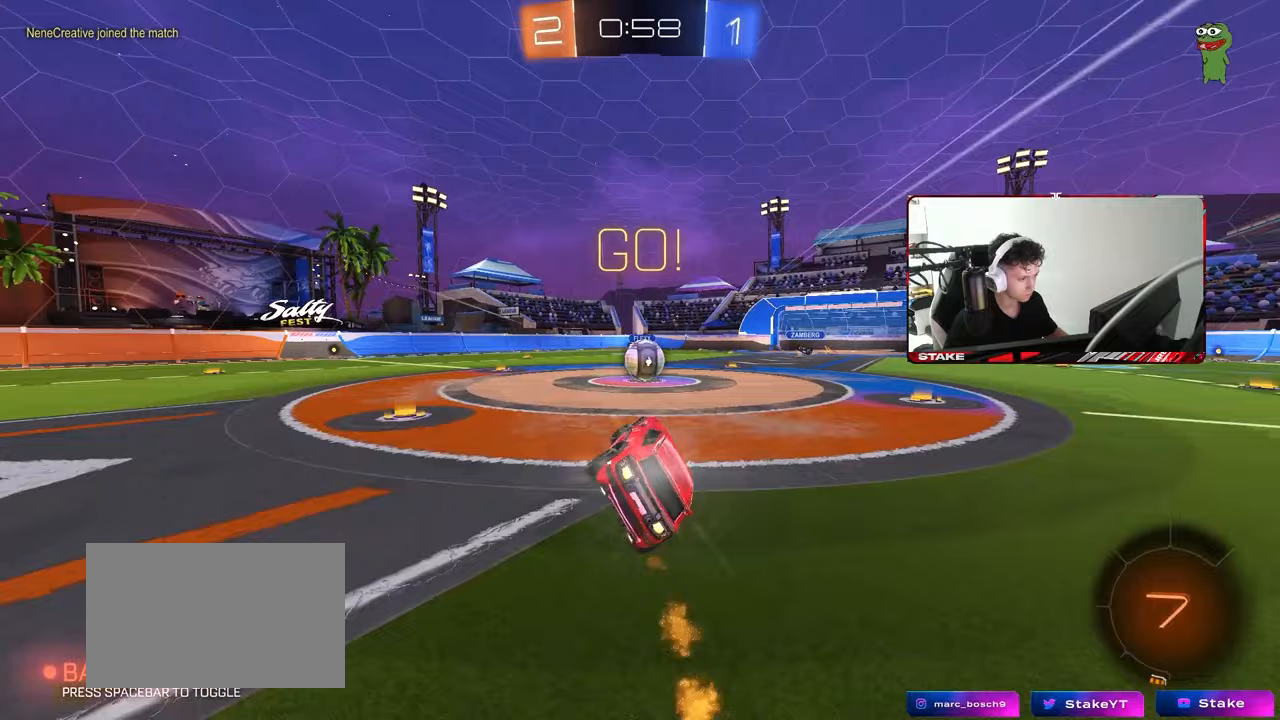
{"keys": ["w"], "mouse": ["right"], "mouse_move": "down-left", "events": [[33, "a", "up"], [33, "mouse_left", "up"], [33, "s", "up"], [33, "shift", "up"], [417, "d", "down"], [417, "w", "down"], [450, "mouse_right", "down"], [500, "d", "up"]]}
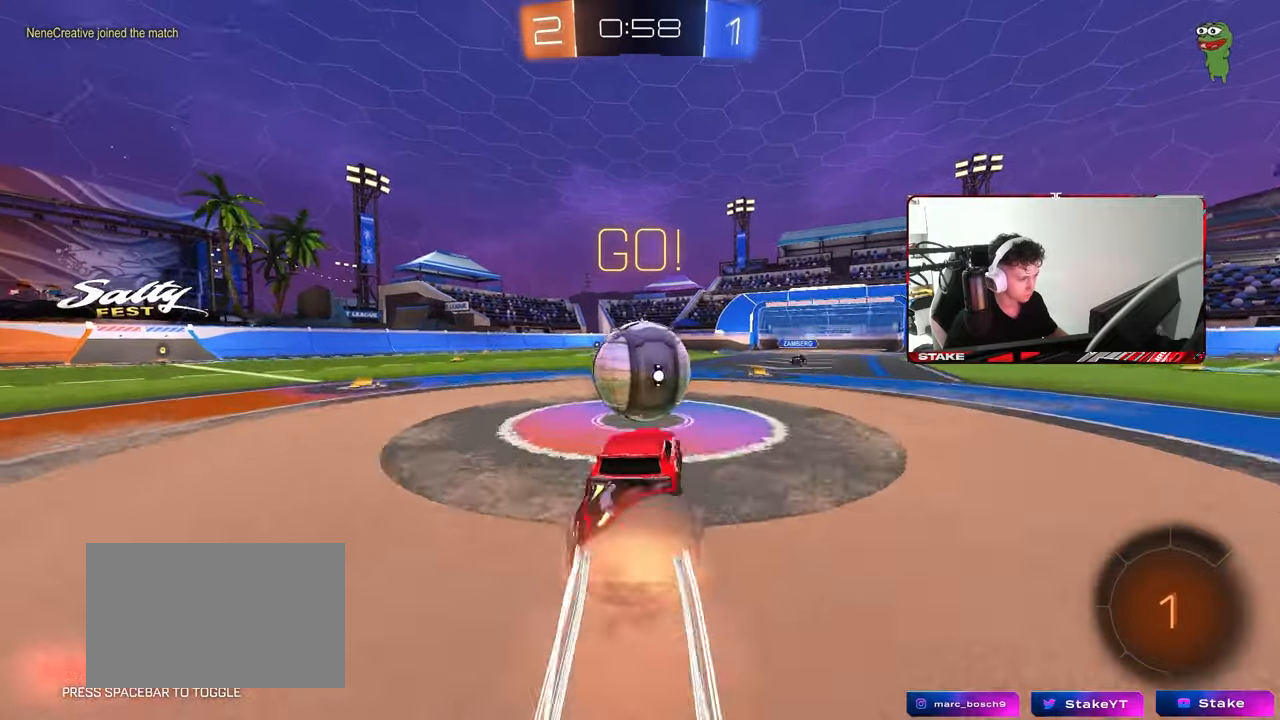
{"keys": ["a", "s", "shift"], "mouse": [], "mouse_move": "still", "events": [[50, "a", "down"], [50, "shift", "down"], [100, "mouse_right", "up"], [150, "mouse_right", "down"], [200, "s", "down"], [233, "w", "up"], [333, "mouse_right", "up"]]}
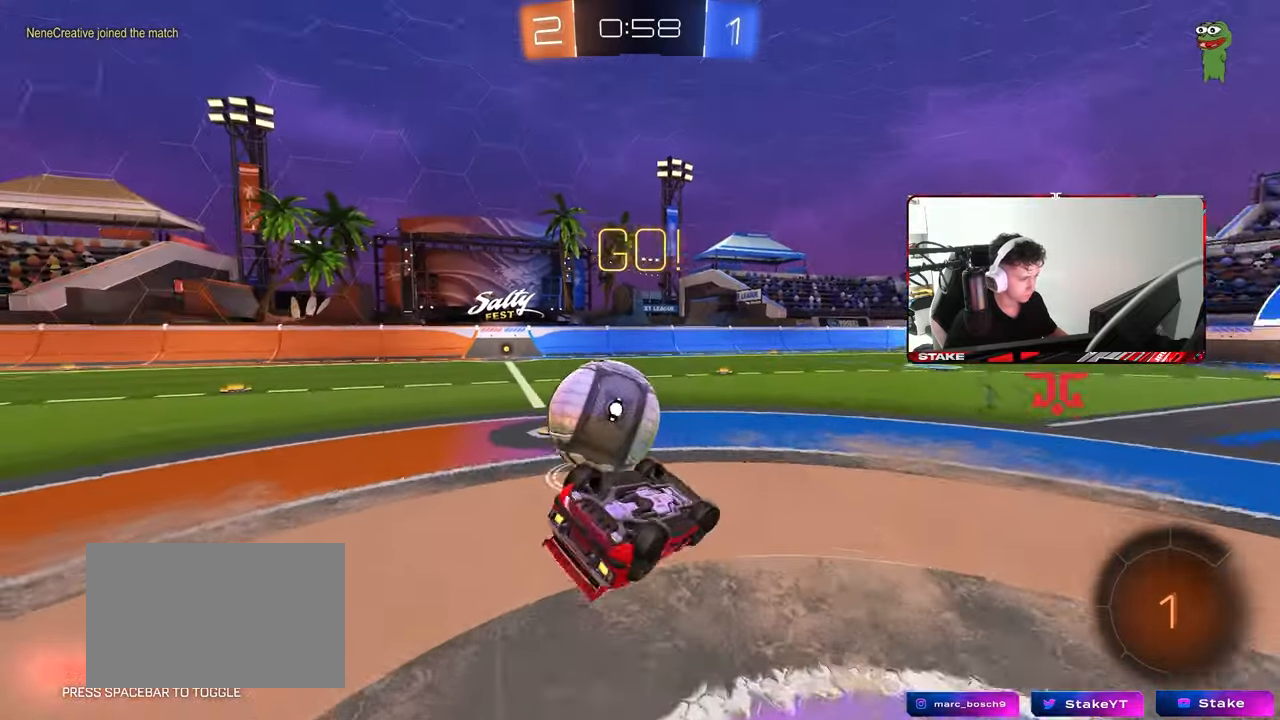
{"keys": [], "mouse": [], "mouse_move": "still", "events": [[117, "s", "up"], [200, "s", "down"], [350, "s", "up"], [400, "shift", "up"], [483, "a", "up"]]}
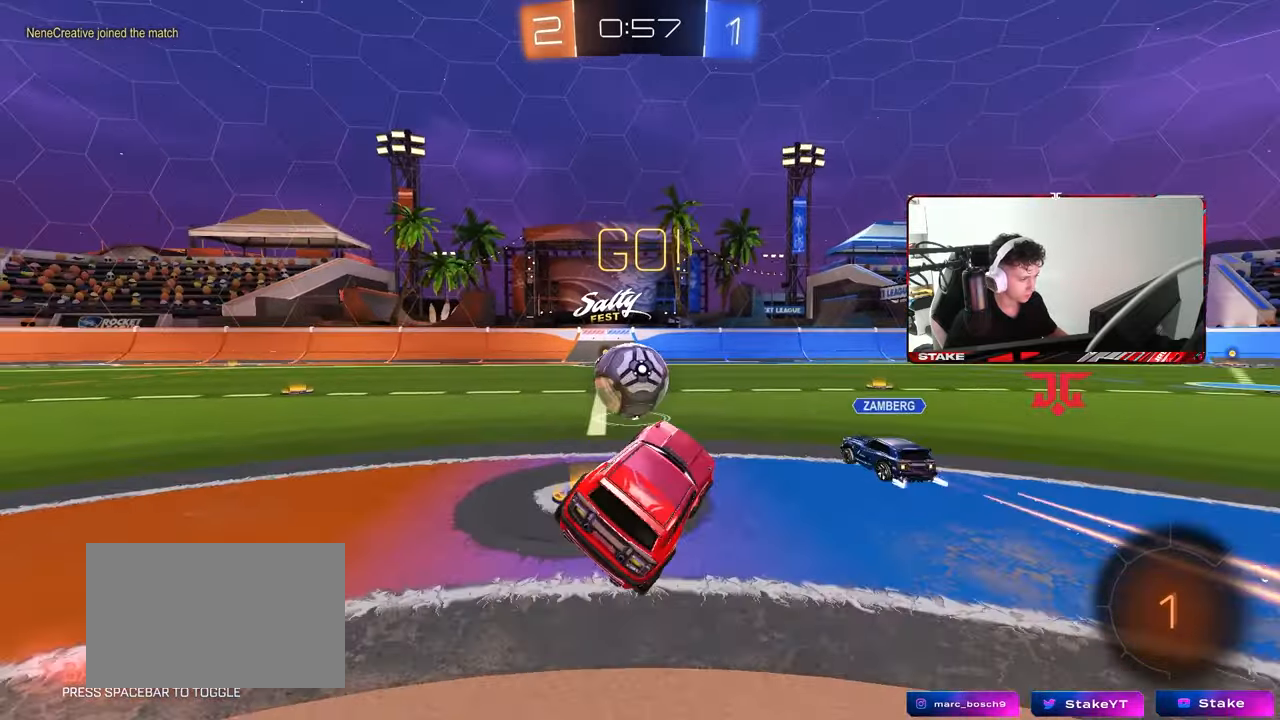
{"keys": ["w"], "mouse": [], "mouse_move": "still", "events": [[33, "a", "down"], [83, "w", "down"], [450, "a", "up"]]}
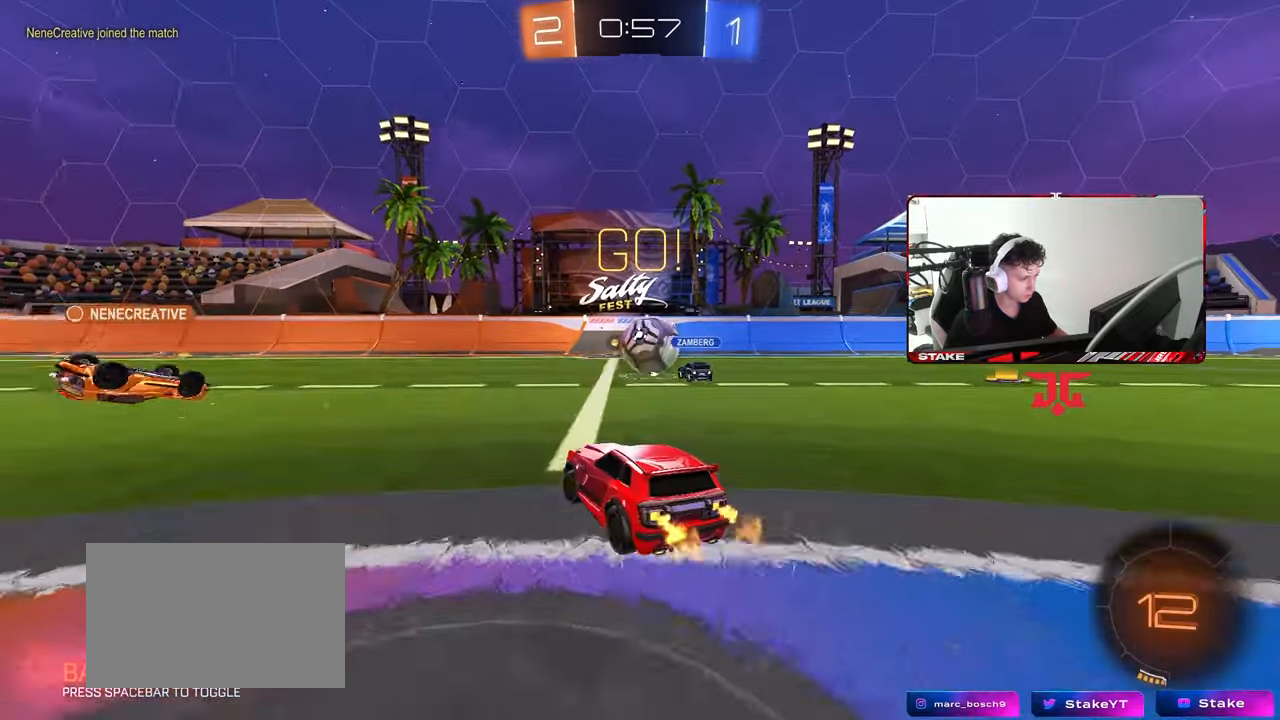
{"keys": ["a", "w"], "mouse": [], "mouse_move": "still", "events": [[183, "a", "down"], [333, "a", "up"], [467, "a", "down"]]}
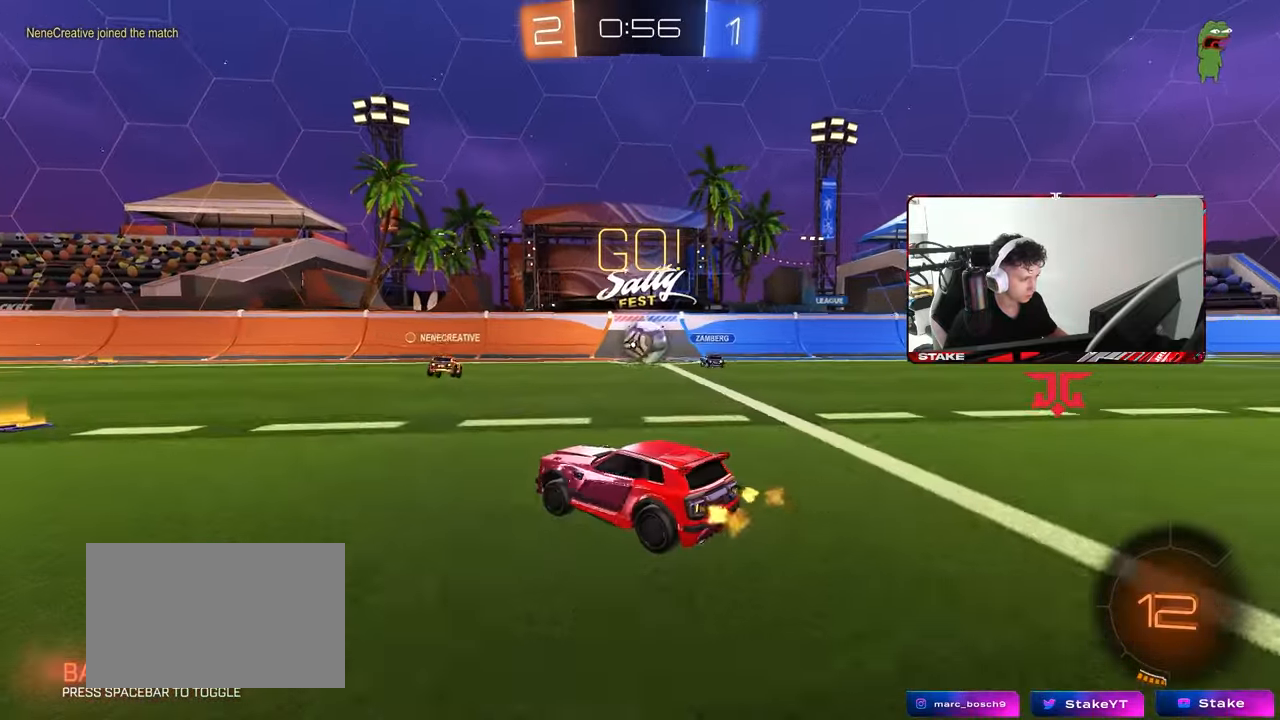
{"keys": ["w"], "mouse": [], "mouse_move": "still", "events": [[167, "a", "up"], [250, "a", "down"], [400, "a", "up"]]}
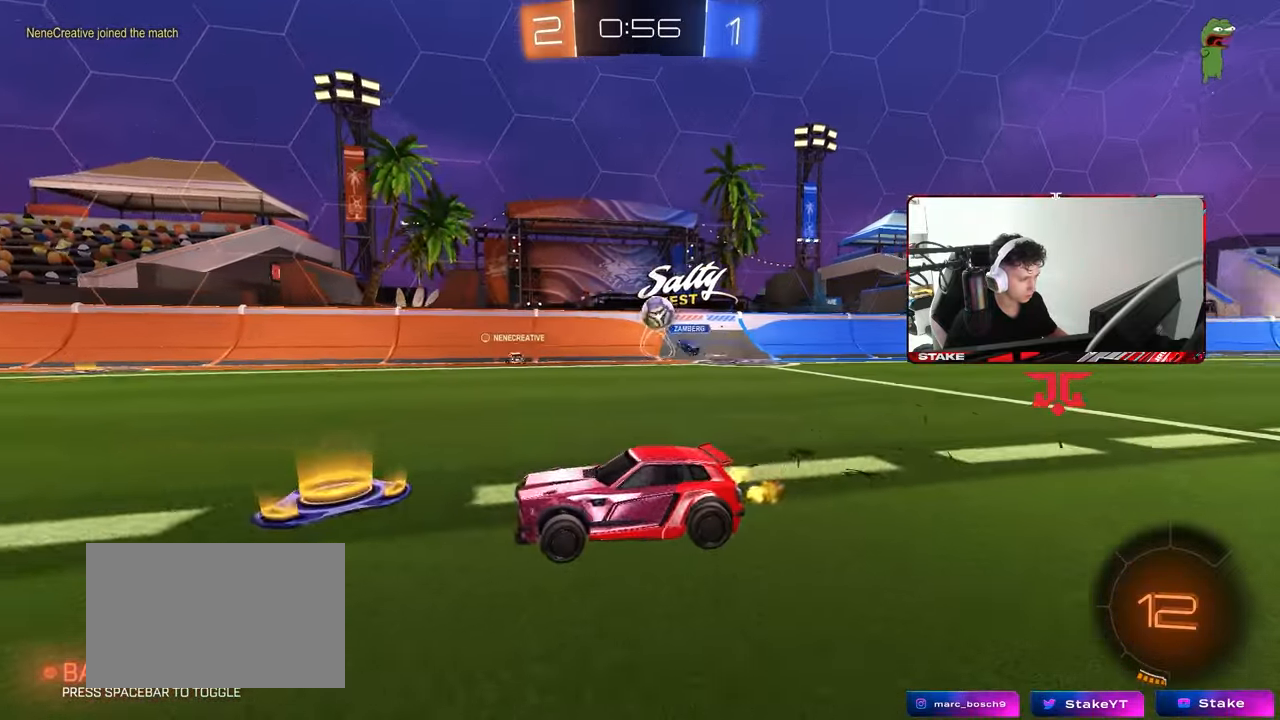
{"keys": ["w"], "mouse": [], "mouse_move": "still", "events": [[83, "a", "down"], [217, "a", "up"], [267, "space", "down"], [467, "space", "up"]]}
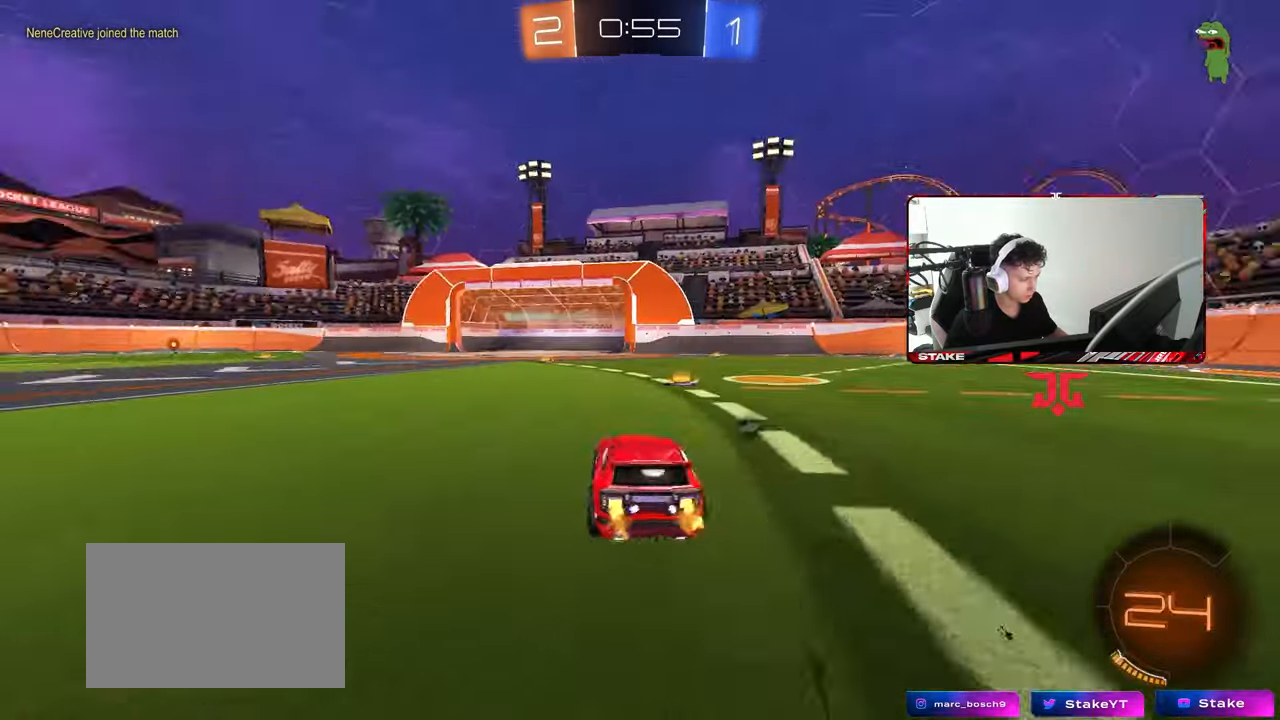
{"keys": ["a", "w"], "mouse": [], "mouse_move": "still", "events": [[100, "space", "down"], [150, "d", "down"], [233, "space", "up"], [333, "d", "up"], [383, "a", "down"], [383, "shift", "down"], [467, "shift", "up"]]}
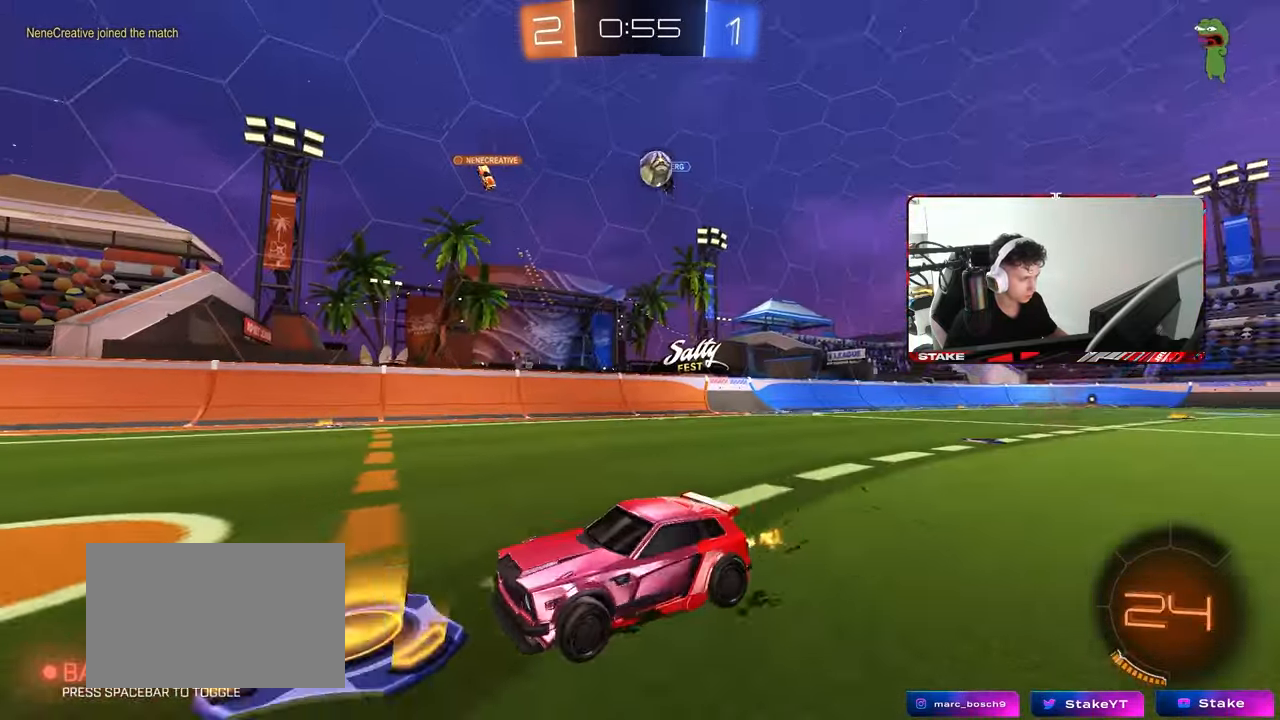
{"keys": ["d", "w"], "mouse": [], "mouse_move": "still", "events": [[300, "a", "up"], [483, "d", "down"]]}
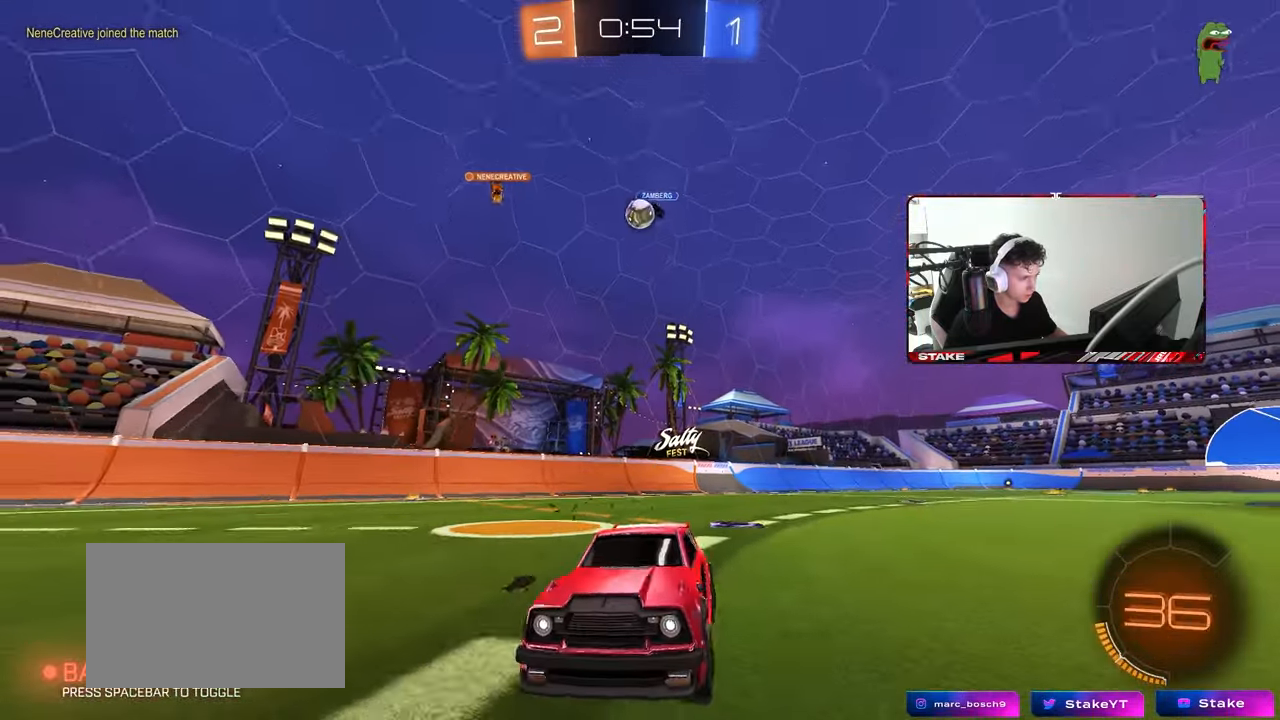
{"keys": [], "mouse": [], "mouse_move": "still", "events": [[33, "d", "up"], [417, "w", "up"]]}